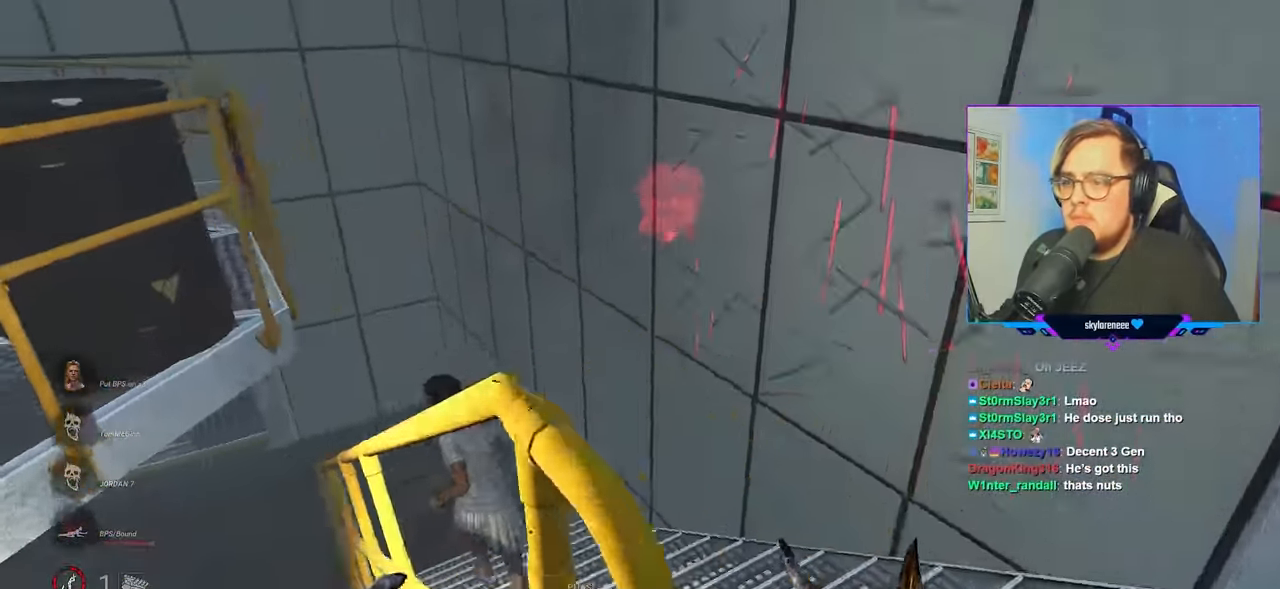
Gameplay with keyboard and mouse; each line is a JSON object with the keys and mouse buttons held at the frame after it. "events" lists presses ("down") and releases ("up") of "a", "c", "caps_lock", "ctrl", "d", "e", "f", "q", "r", "s", "shift", "space", "tab", "w", "x", "z", "mouse_left", "mouse_wheel" and "mouse_right" between this image and that frame as [ms after this image, input, new state], when the widget could be followed in between. "mouse_left", "mouse_wheel", "mouse_right" = the "left", "wheel", "right" buttons of the "mouse" list. No other keys are recorded. "wheel" means that the mouse wheel is clicked or scrolled. "mouse_move" is the direction in which the mouse moves at that frame (one of eight, or "still"), when it could be read.
{"keys": ["w"], "mouse": [], "mouse_move": "still", "events": [[166, "d", "up"]]}
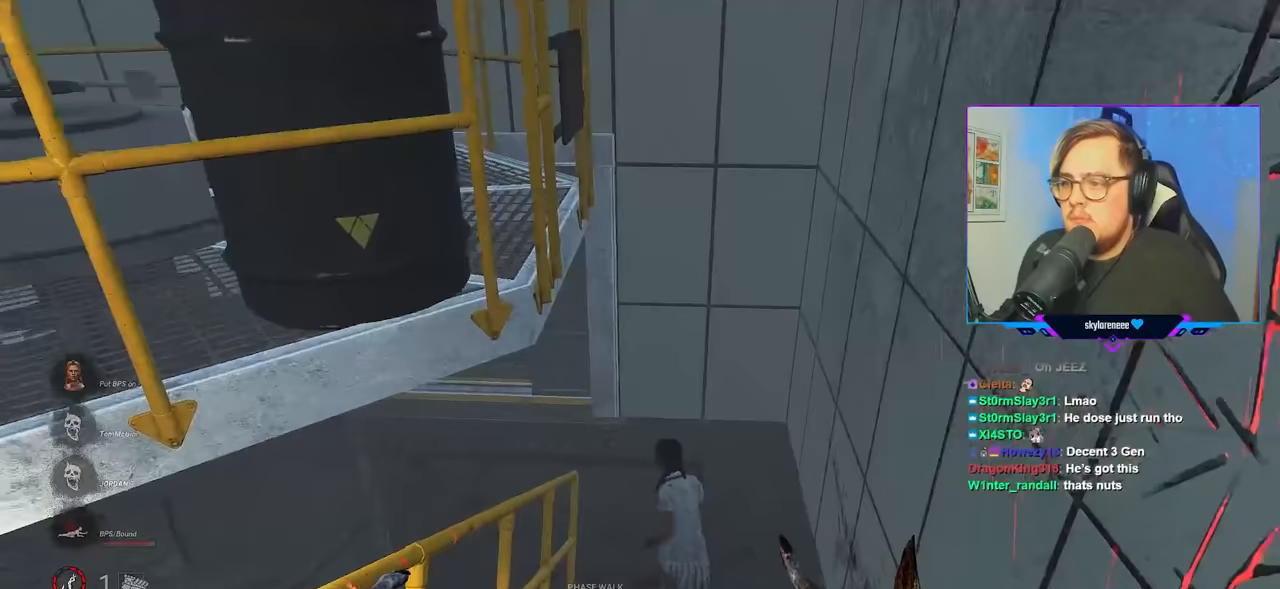
{"keys": ["w"], "mouse": [], "mouse_move": "still", "events": []}
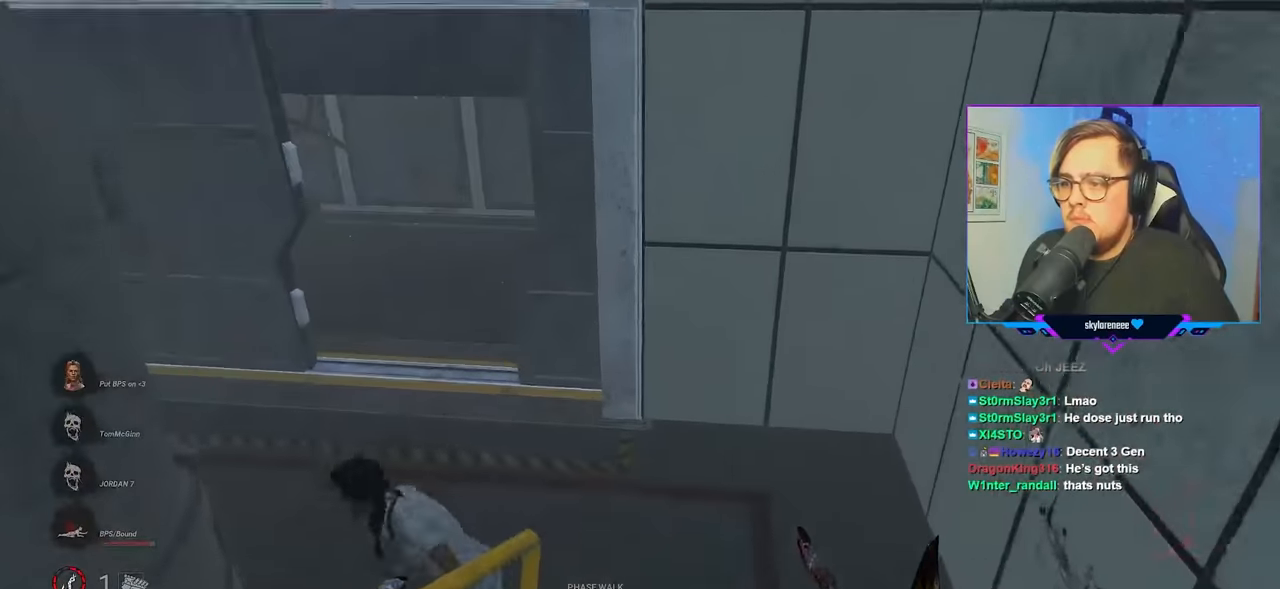
{"keys": ["w"], "mouse": ["left"], "mouse_move": "up", "events": [[250, "mouse_left", "down"]]}
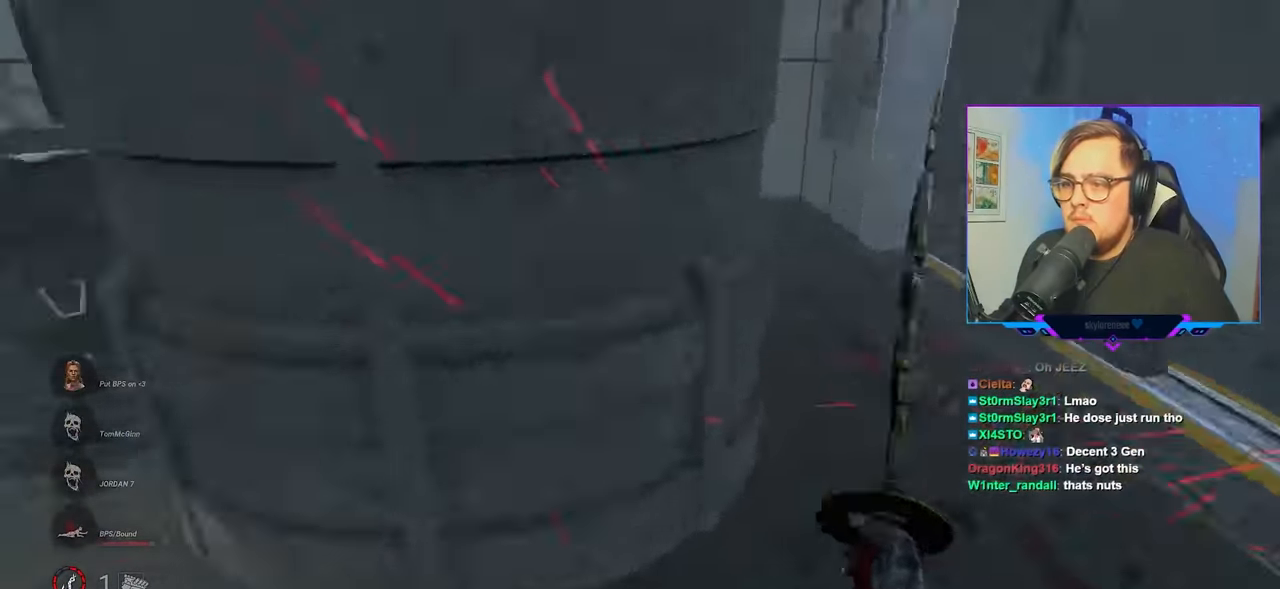
{"keys": ["w"], "mouse": ["left"], "mouse_move": "up", "events": []}
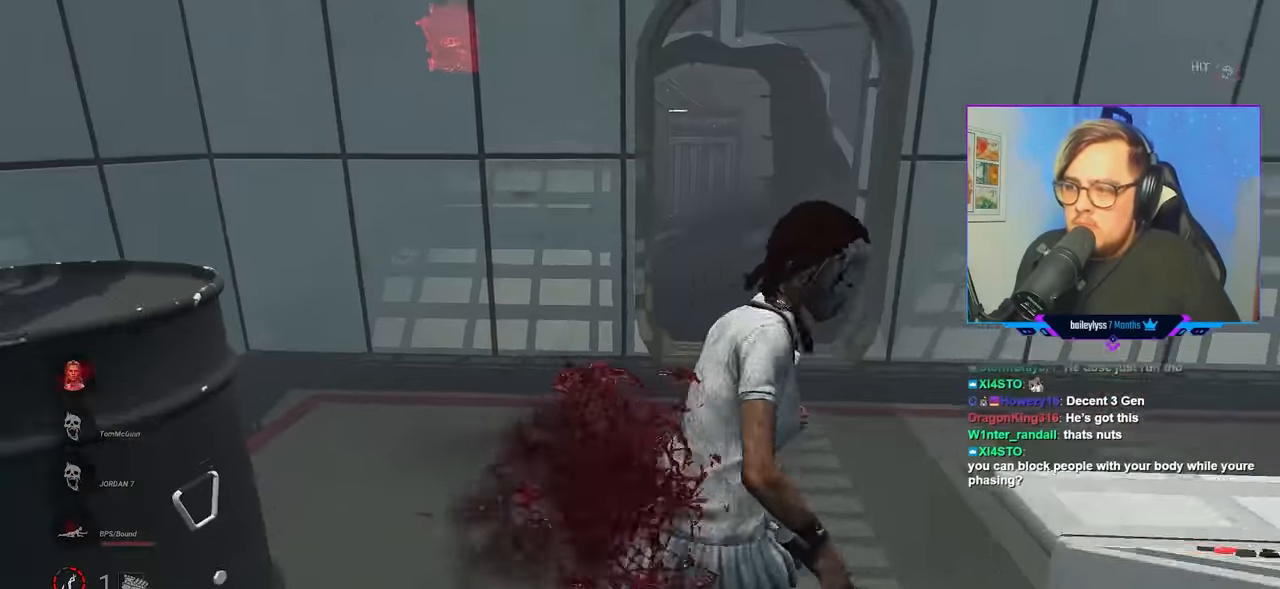
{"keys": ["w"], "mouse": ["left"], "mouse_move": "left", "events": [[233, "d", "down"], [317, "d", "up"]]}
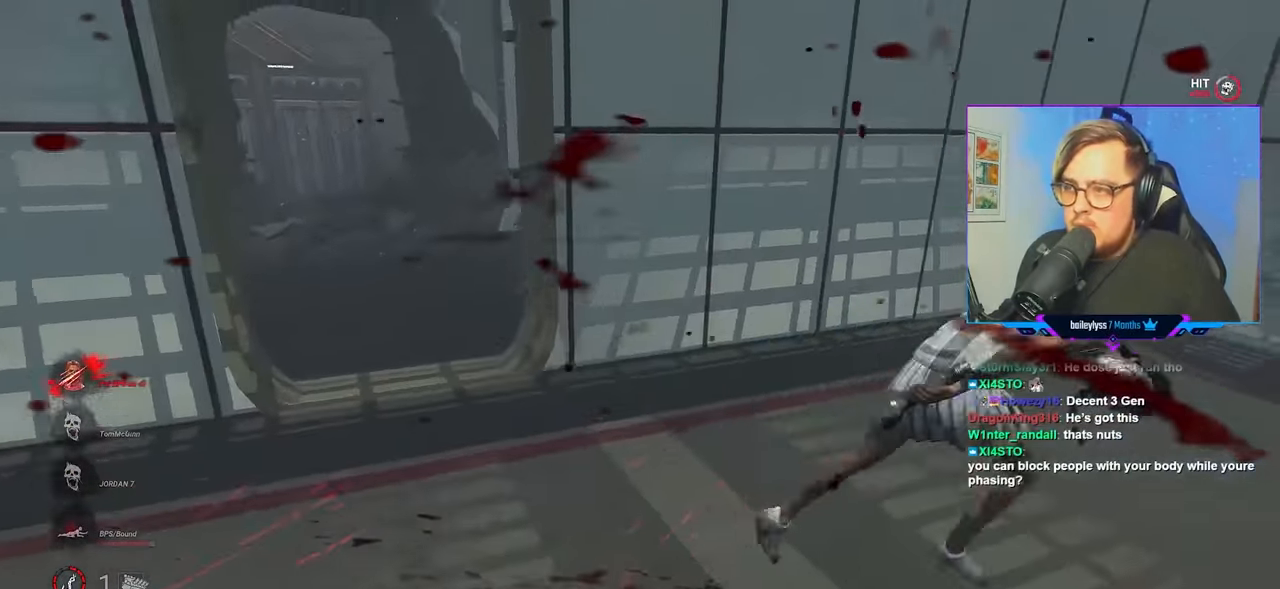
{"keys": ["d"], "mouse": ["left"], "mouse_move": "still", "events": [[150, "d", "down"], [200, "w", "up"]]}
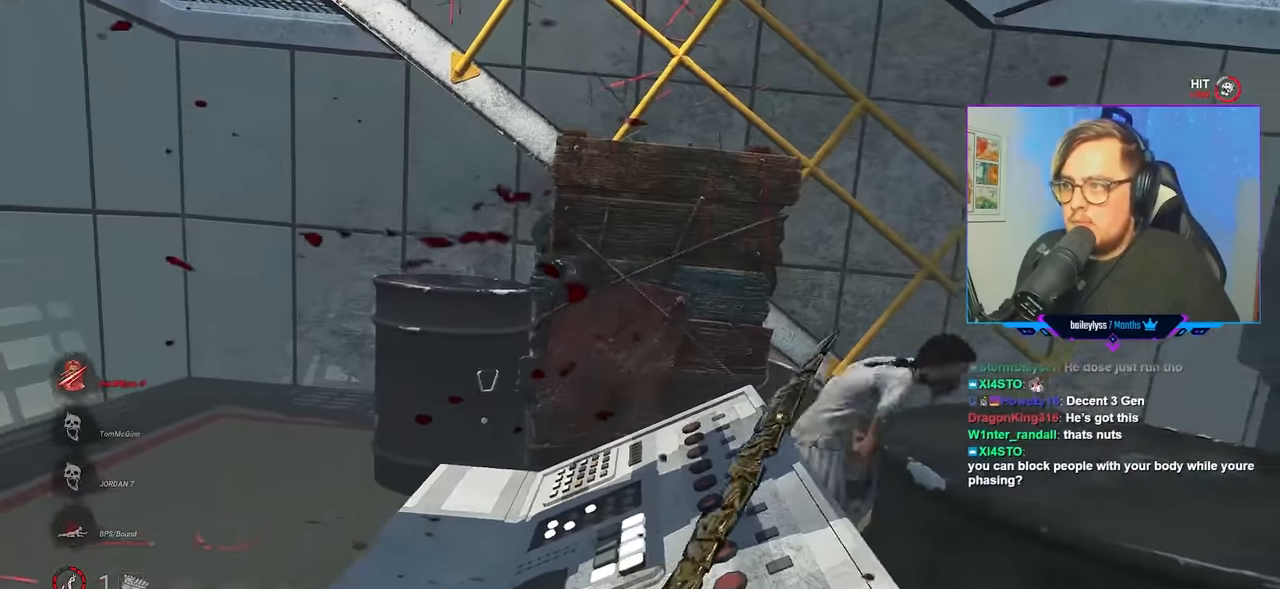
{"keys": ["d"], "mouse": ["left"], "mouse_move": "still", "events": []}
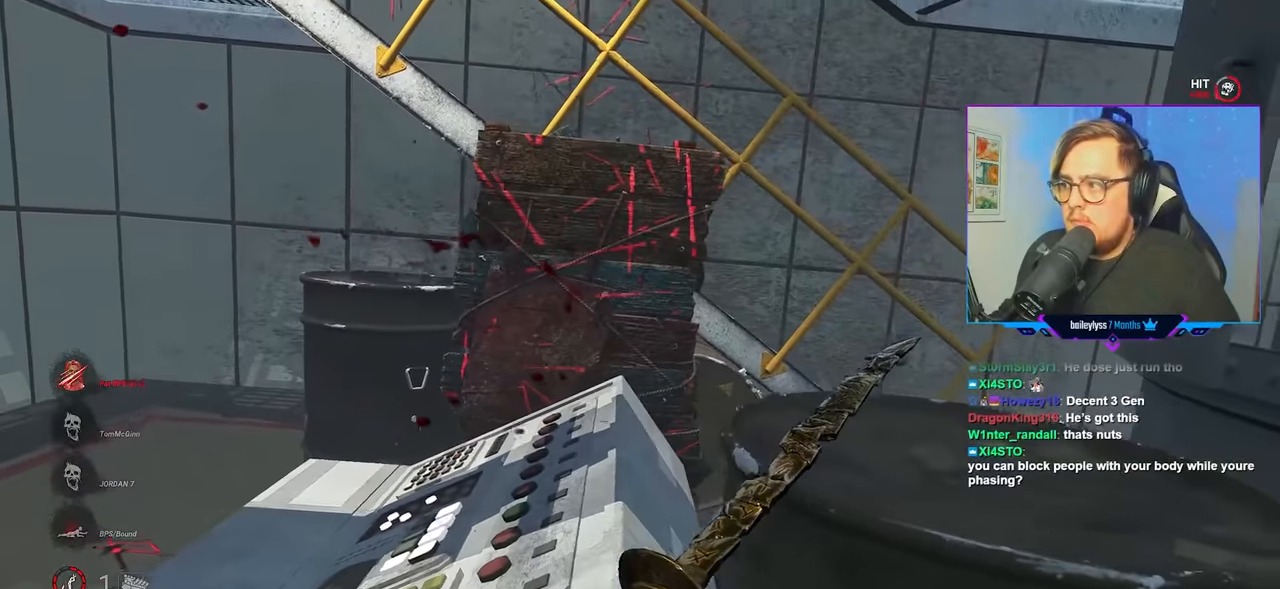
{"keys": ["d"], "mouse": ["left"], "mouse_move": "up-right", "events": []}
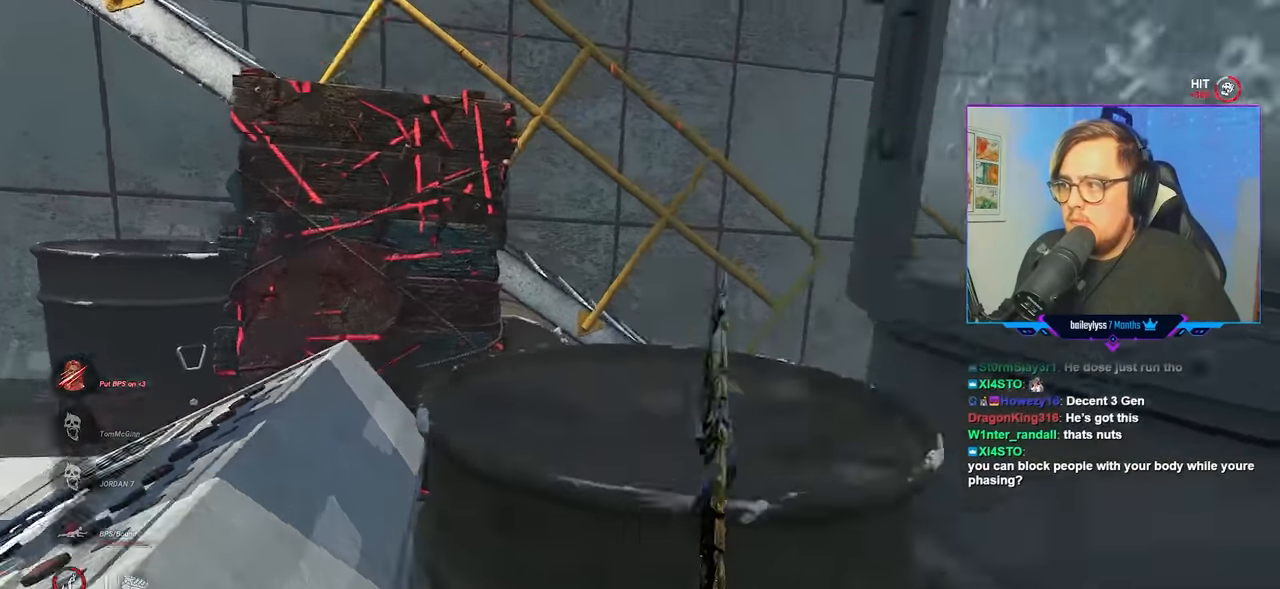
{"keys": ["d", "w"], "mouse": [], "mouse_move": "still", "events": [[67, "mouse_left", "up"], [67, "w", "down"]]}
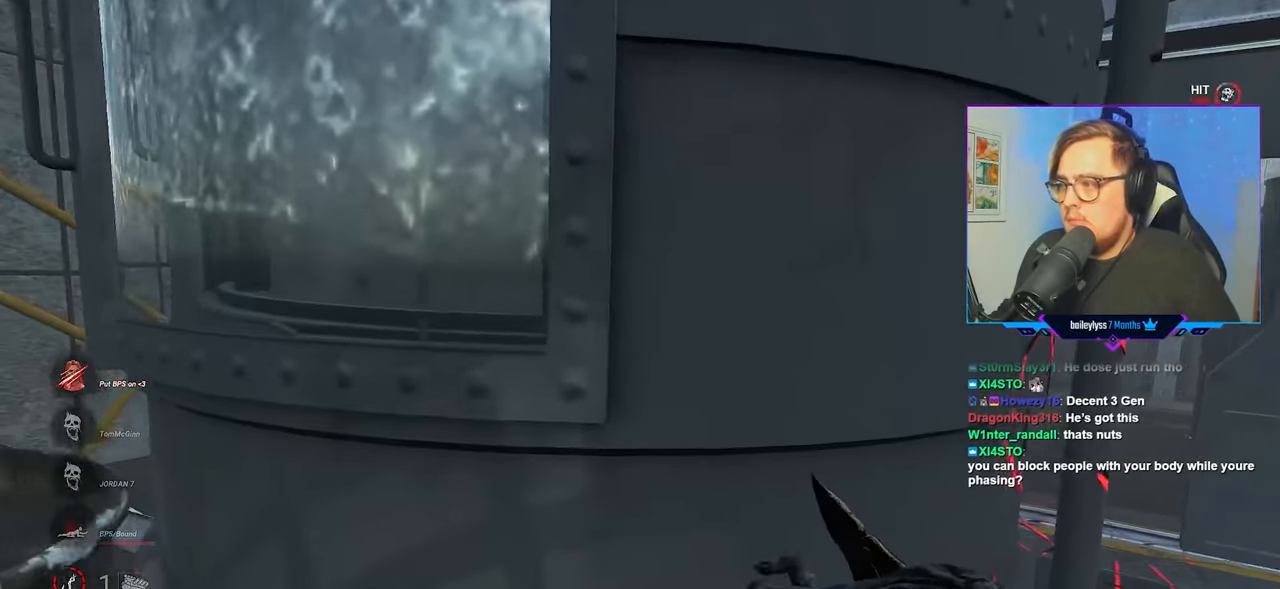
{"keys": ["d", "w"], "mouse": [], "mouse_move": "still", "events": []}
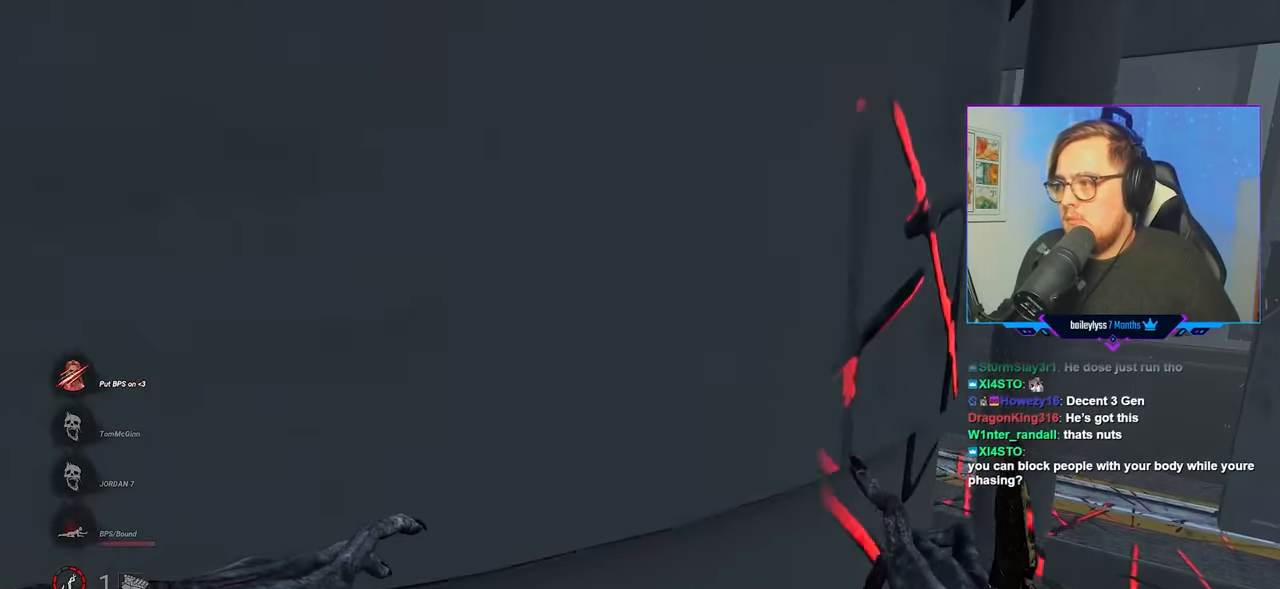
{"keys": ["d", "w"], "mouse": [], "mouse_move": "still", "events": [[233, "d", "up"], [300, "d", "down"]]}
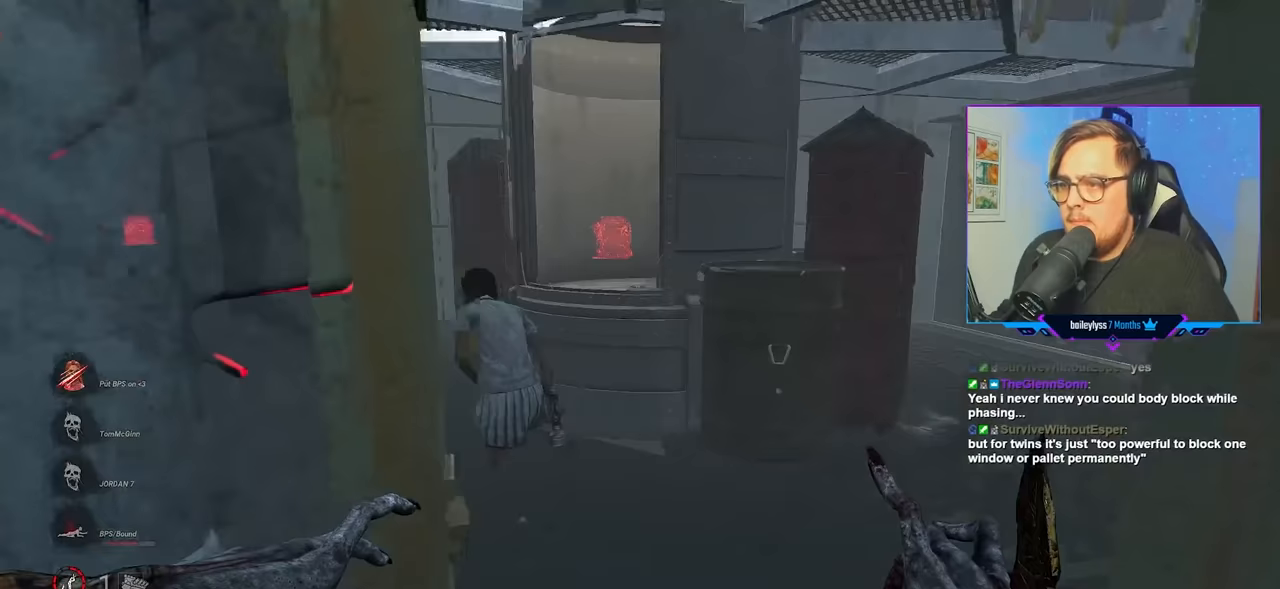
{"keys": ["w"], "mouse": [], "mouse_move": "still", "events": [[133, "d", "up"]]}
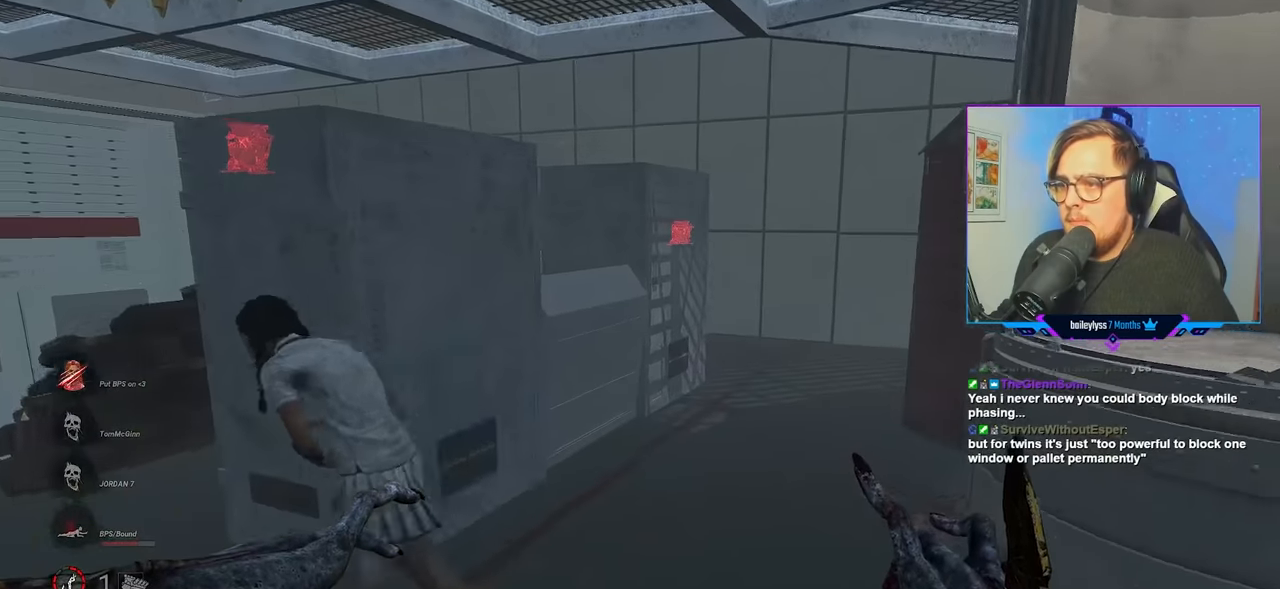
{"keys": ["w"], "mouse": ["left"], "mouse_move": "down", "events": [[100, "mouse_left", "down"]]}
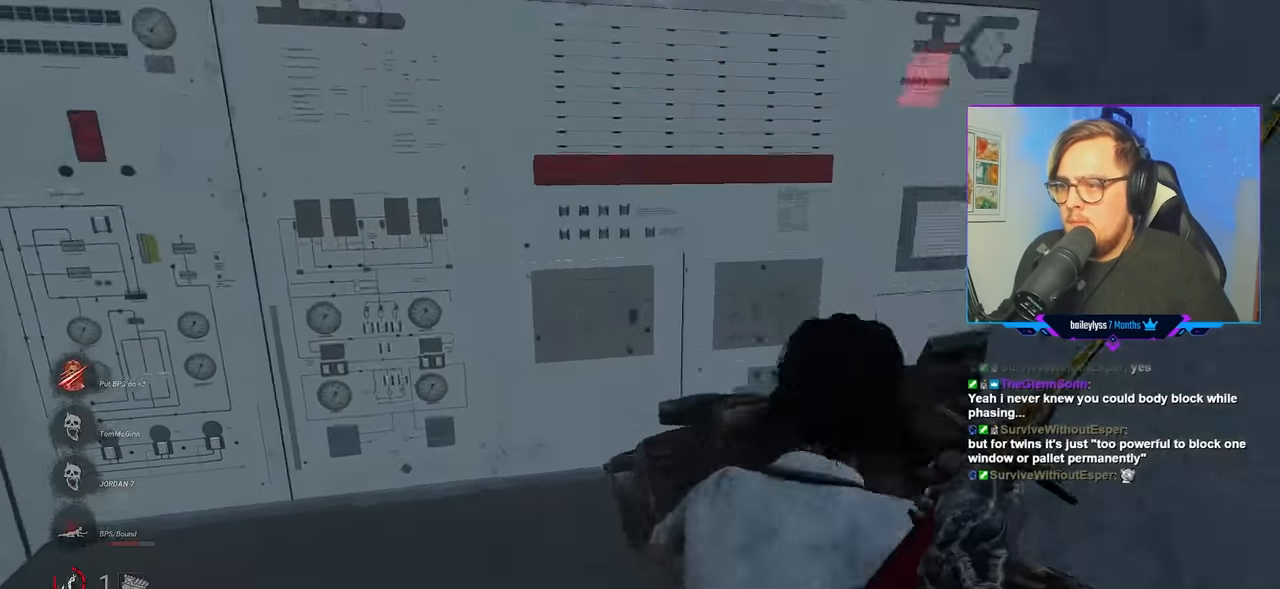
{"keys": ["w"], "mouse": ["left"], "mouse_move": "right", "events": []}
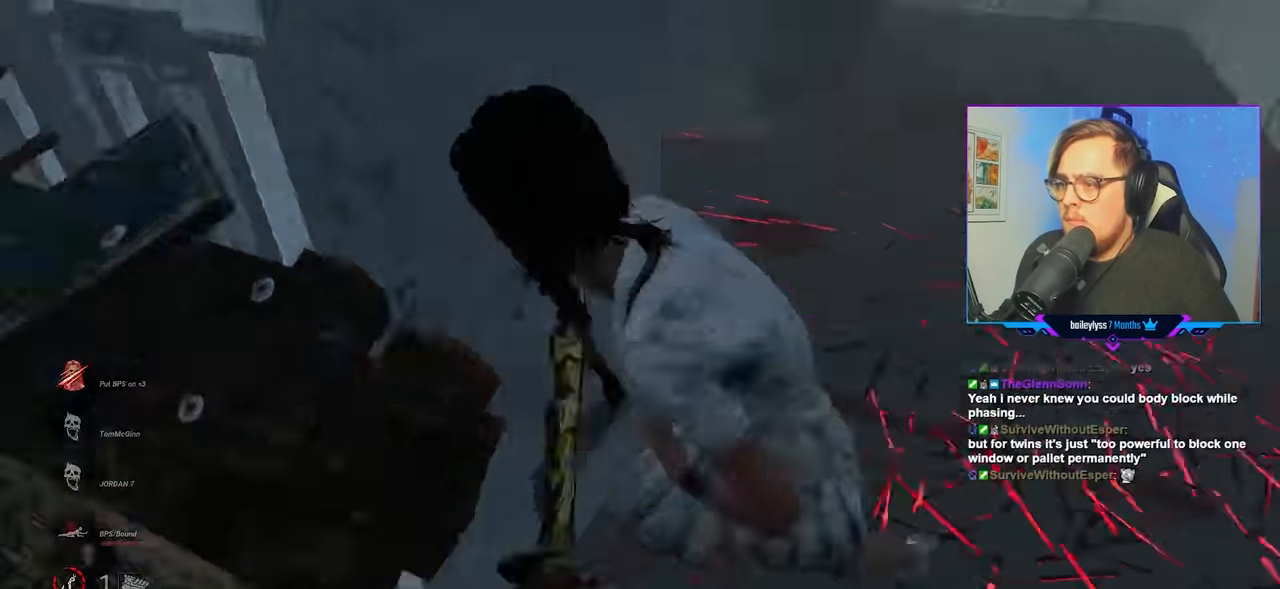
{"keys": ["w"], "mouse": [], "mouse_move": "up-right", "events": [[133, "a", "down"], [417, "a", "up"], [450, "mouse_left", "up"]]}
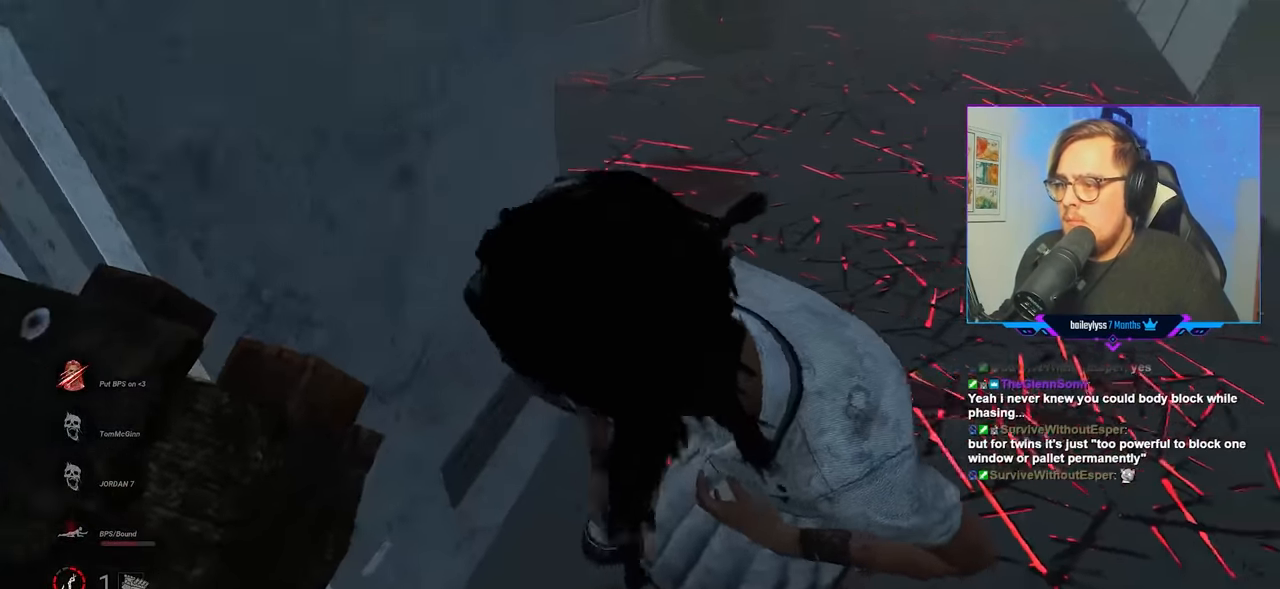
{"keys": ["w"], "mouse": ["left"], "mouse_move": "right", "events": [[100, "mouse_left", "down"], [233, "mouse_left", "up"], [283, "mouse_left", "down"], [383, "mouse_left", "up"], [467, "mouse_left", "down"]]}
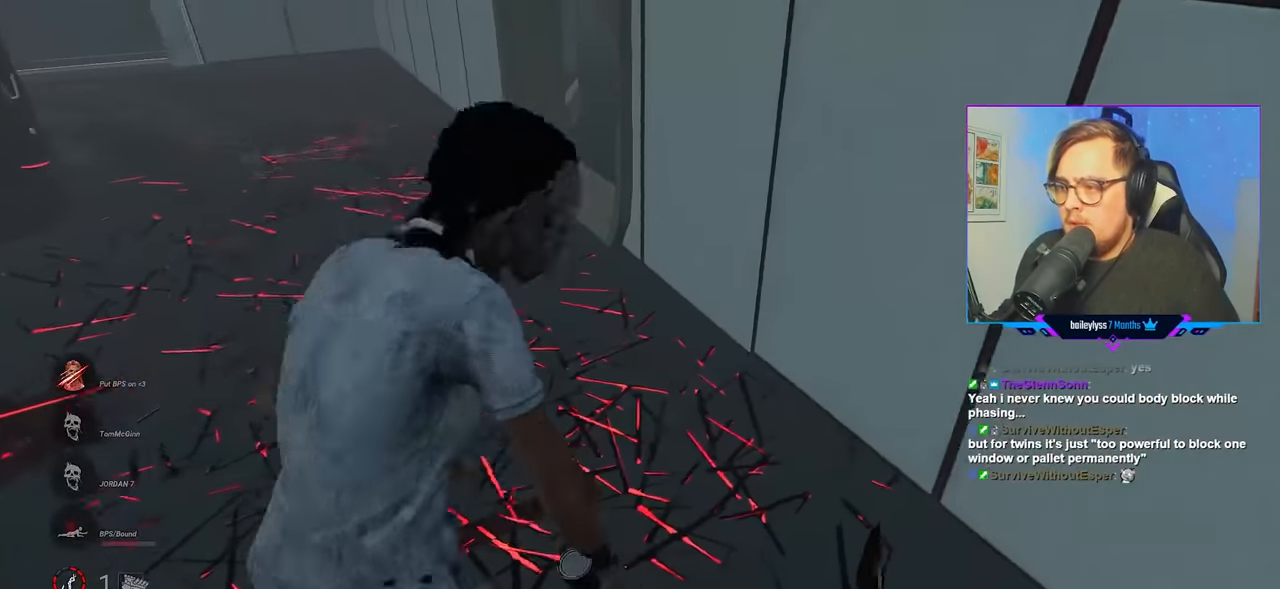
{"keys": ["w"], "mouse": [], "mouse_move": "left", "events": [[67, "mouse_left", "up"], [117, "mouse_left", "down"], [200, "mouse_left", "up"], [300, "mouse_left", "down"], [350, "mouse_left", "up"], [450, "mouse_left", "down"], [500, "mouse_left", "up"]]}
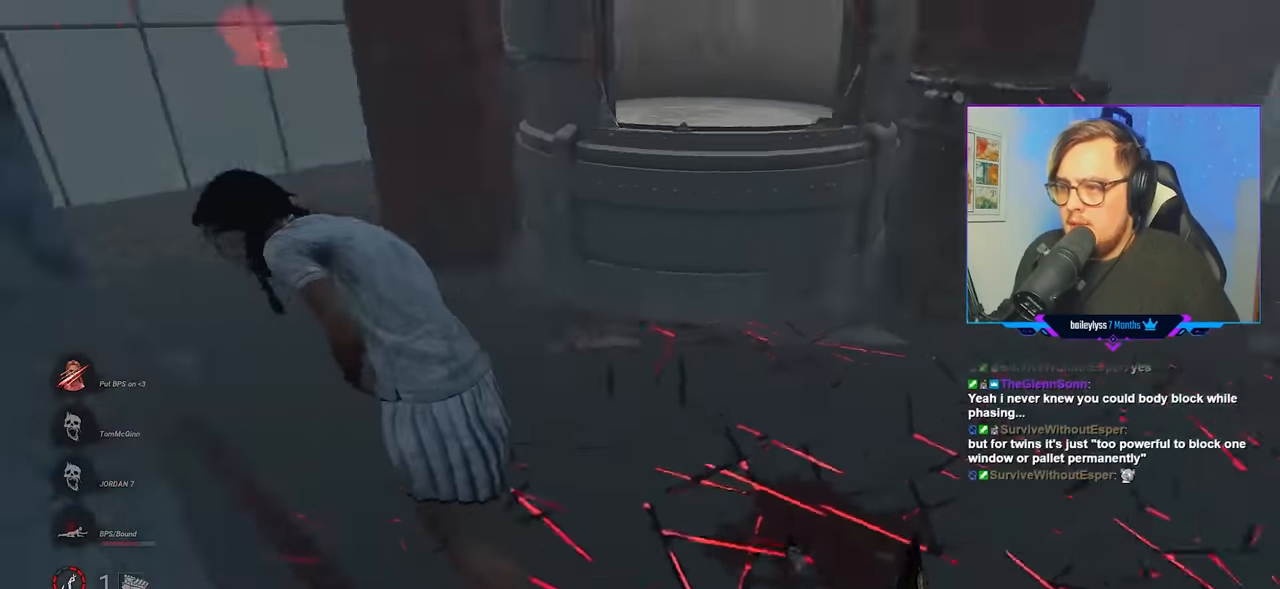
{"keys": ["d", "w"], "mouse": ["left"], "mouse_move": "down", "events": [[83, "mouse_left", "down"], [133, "mouse_left", "up"], [233, "mouse_left", "down"], [267, "mouse_left", "up"], [317, "mouse_left", "down"], [417, "mouse_left", "up"], [467, "mouse_left", "down"], [500, "d", "down"]]}
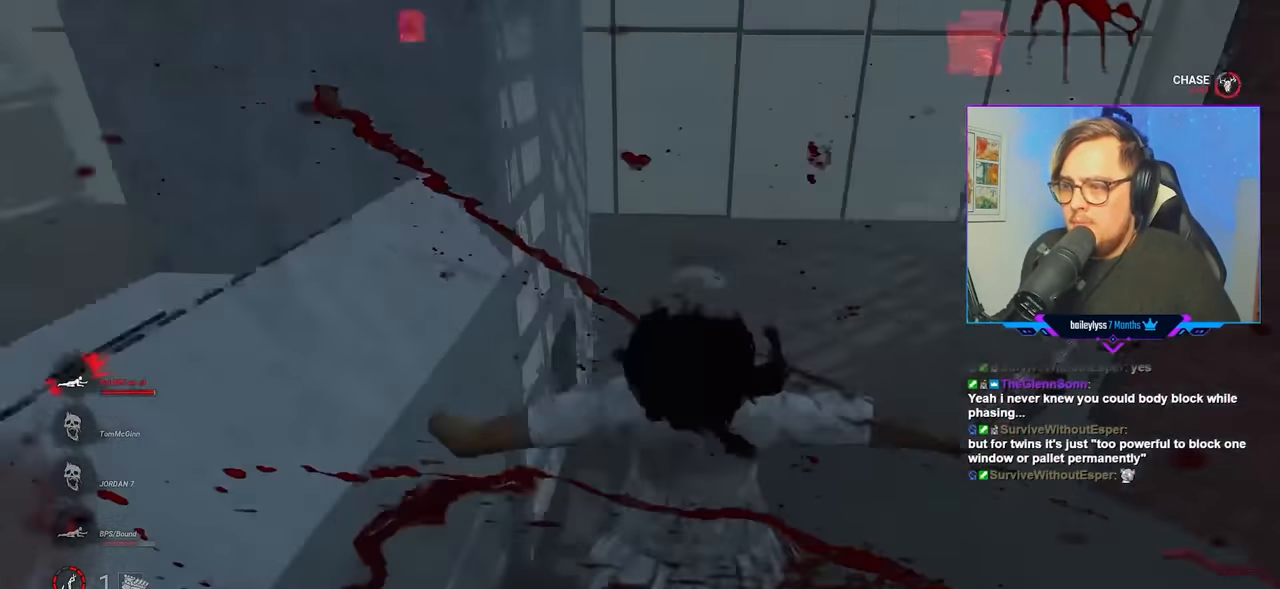
{"keys": ["d", "w"], "mouse": [], "mouse_move": "still", "events": [[50, "mouse_left", "up"], [100, "mouse_left", "down"], [200, "mouse_left", "up"], [283, "mouse_left", "down"], [383, "space", "down"], [483, "mouse_left", "up"], [483, "space", "up"]]}
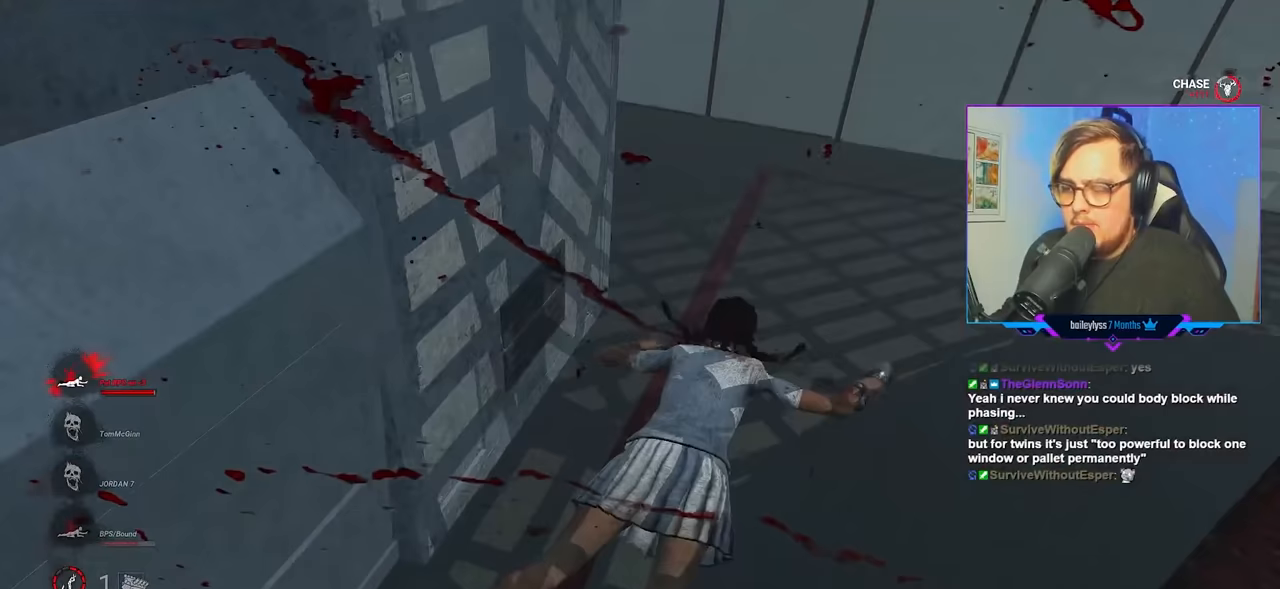
{"keys": ["d", "space", "w"], "mouse": [], "mouse_move": "still", "events": [[117, "space", "down"], [167, "space", "up"], [250, "space", "down"], [350, "space", "up"], [450, "space", "down"]]}
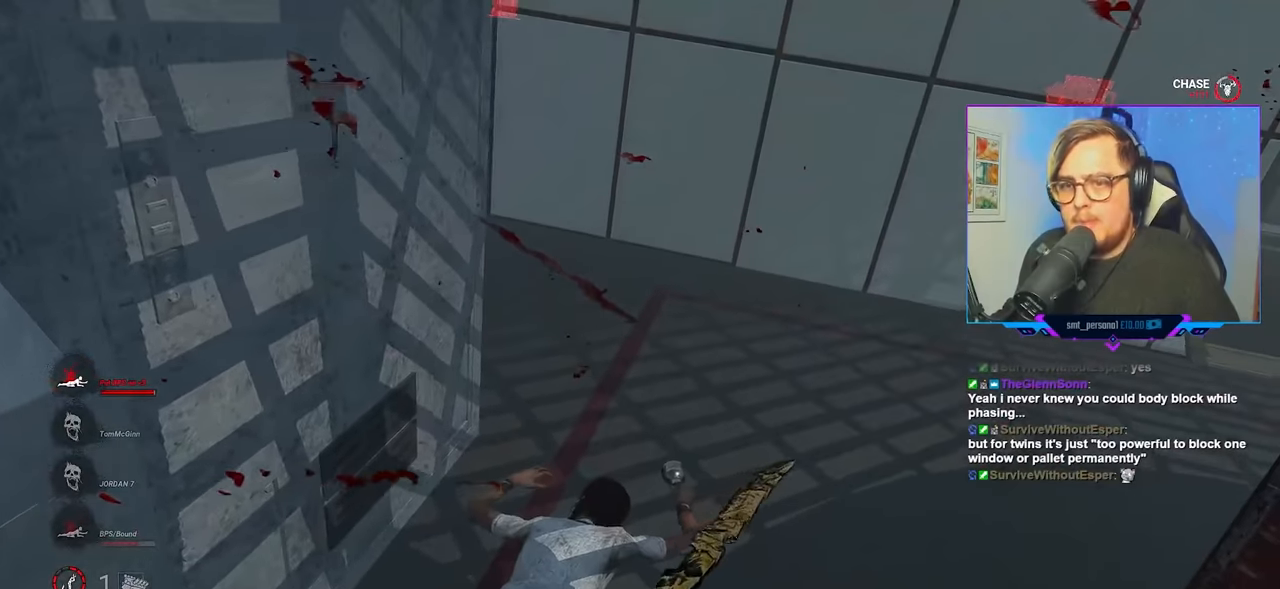
{"keys": ["d", "w"], "mouse": ["left"], "mouse_move": "right", "events": [[33, "space", "up"], [117, "mouse_left", "down"], [233, "mouse_left", "up"], [267, "mouse_left", "down"], [417, "mouse_left", "up"], [467, "mouse_left", "down"]]}
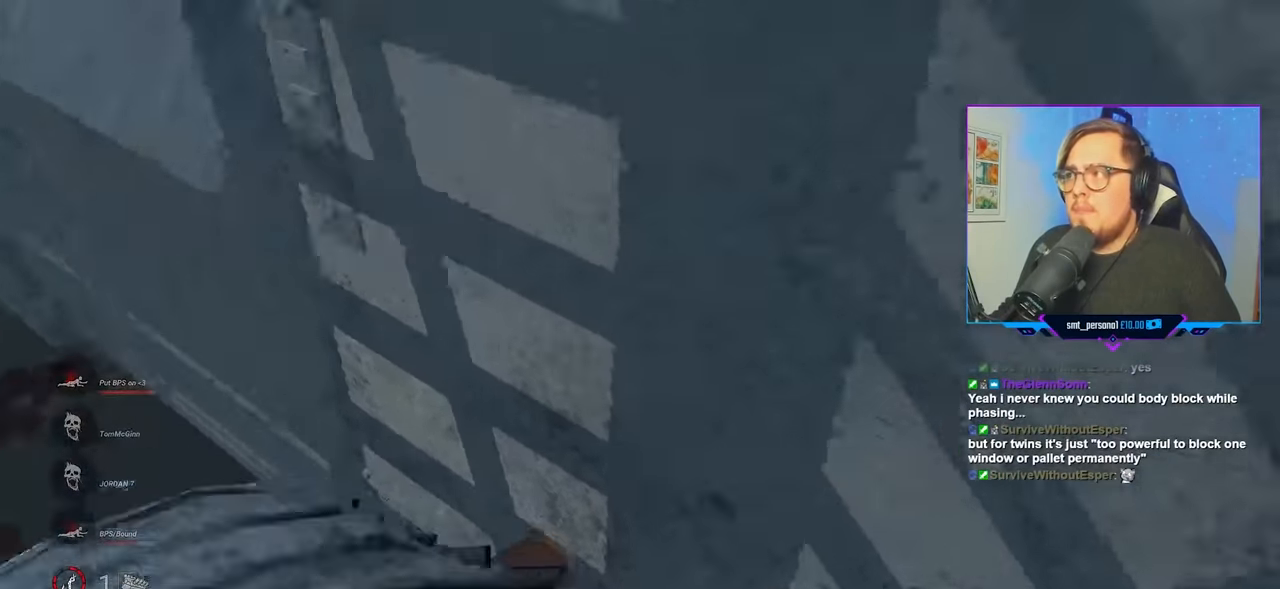
{"keys": ["d", "w"], "mouse": [], "mouse_move": "still", "events": [[100, "mouse_left", "up"], [200, "mouse_left", "down"], [333, "mouse_left", "up"]]}
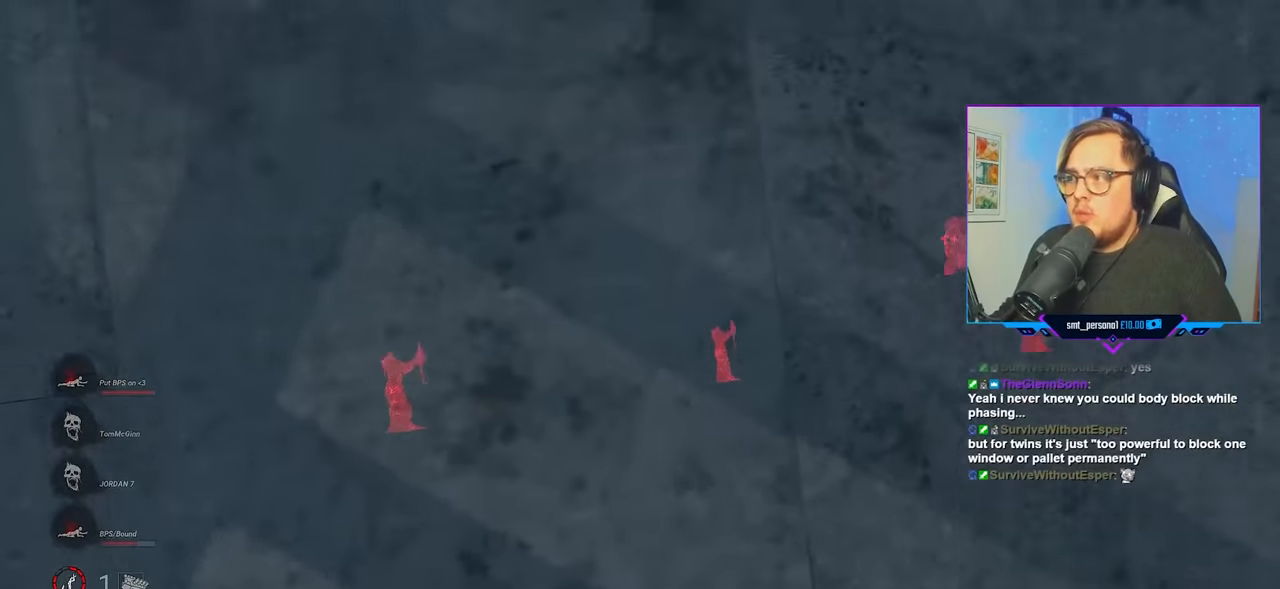
{"keys": ["d", "w"], "mouse": [], "mouse_move": "still", "events": []}
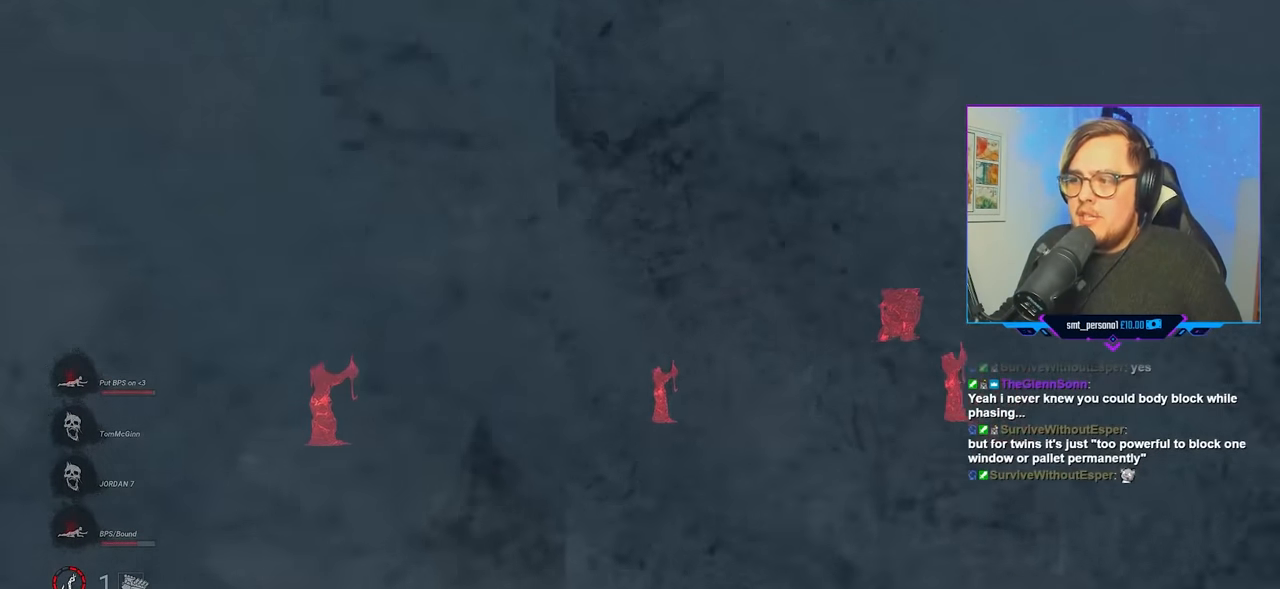
{"keys": ["d", "w"], "mouse": [], "mouse_move": "still", "events": []}
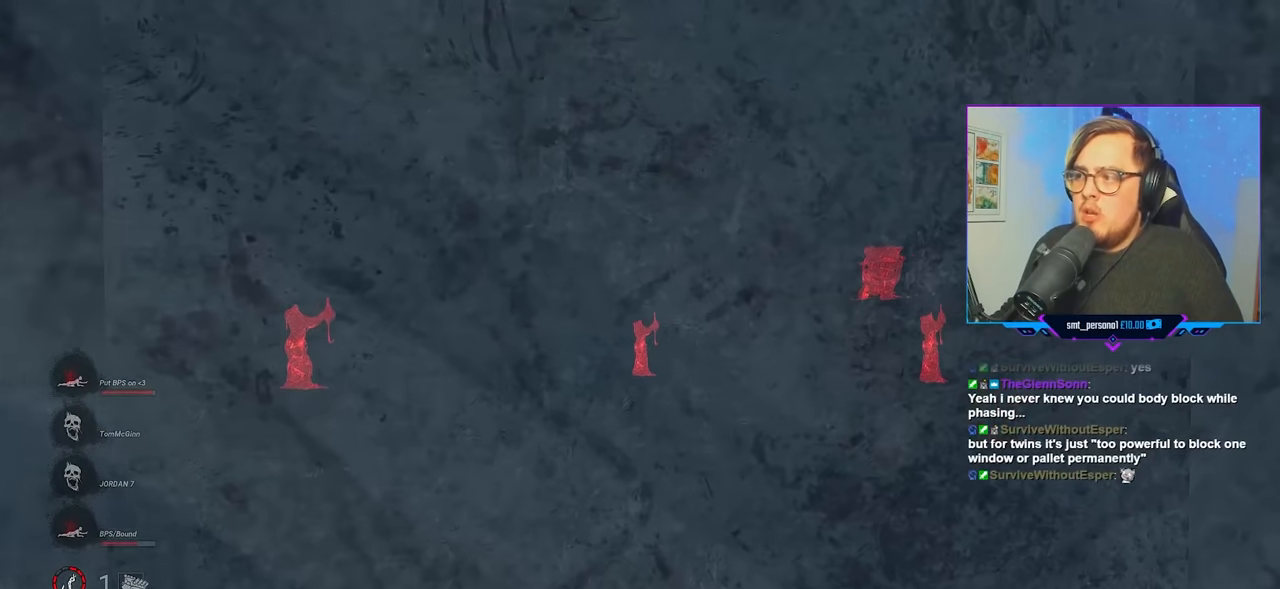
{"keys": ["d", "w"], "mouse": [], "mouse_move": "right", "events": []}
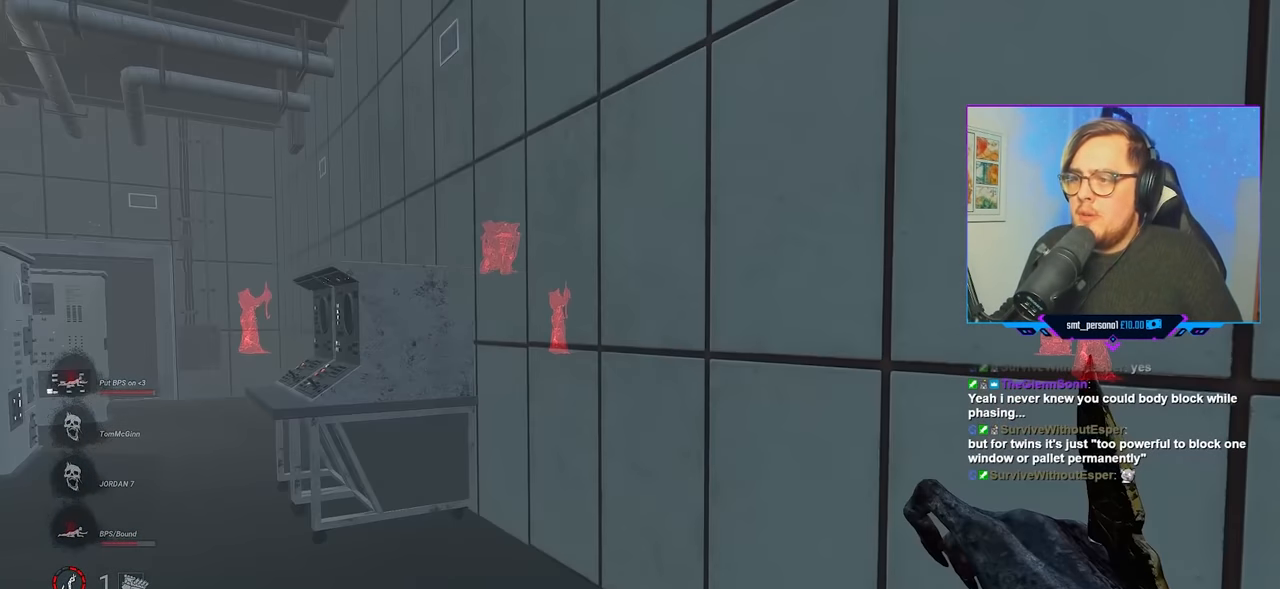
{"keys": ["a", "w"], "mouse": [], "mouse_move": "still", "events": [[17, "d", "up"], [117, "a", "down"]]}
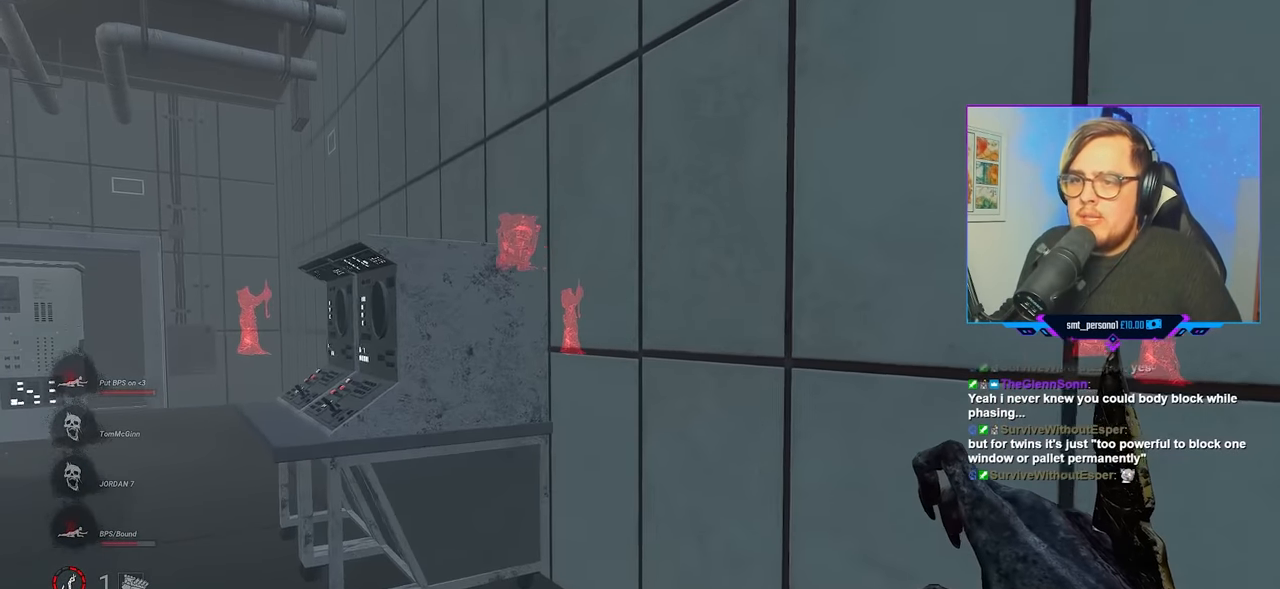
{"keys": ["a", "w"], "mouse": [], "mouse_move": "still", "events": [[367, "a", "up"], [500, "a", "down"]]}